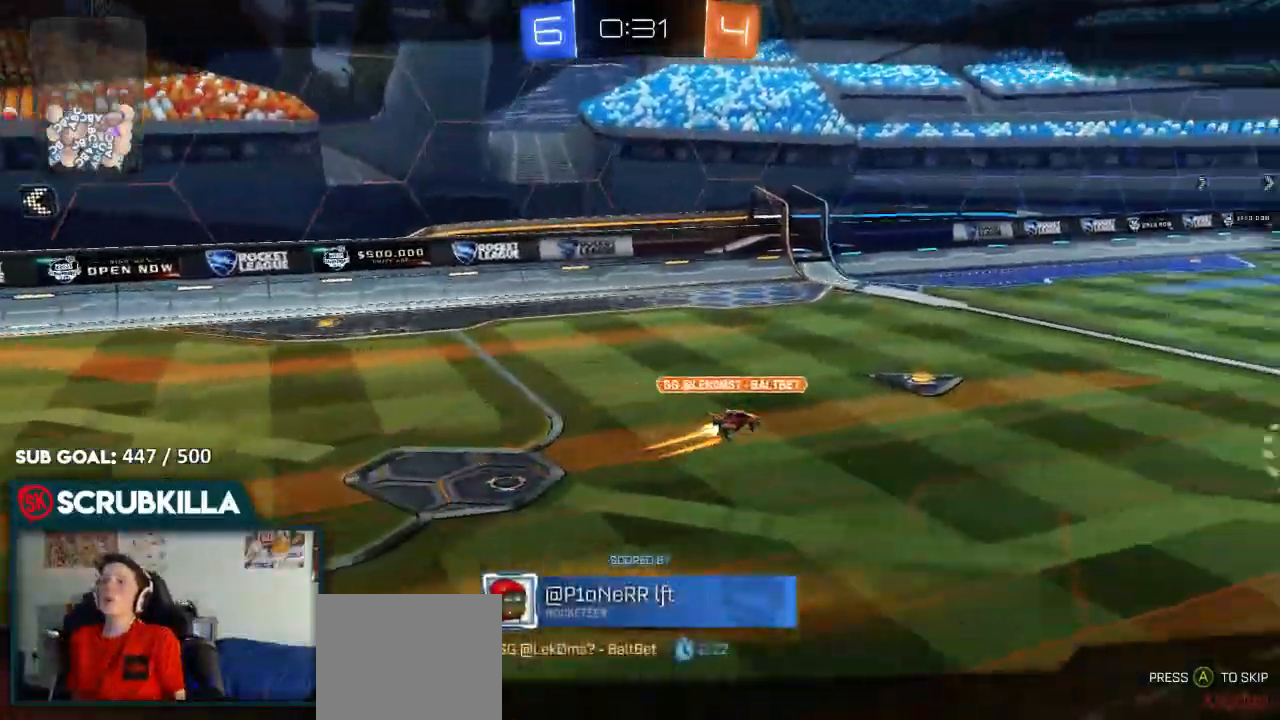
Gameplay with a controller (Xbox layout); each line is a JSON object with the inputs held at the frame after it (dt_ms = milliseconds from this image to that frame). "events" lists button and stick changes between this image and that frame as [ms after this image, input, new state], when the widget could be followed in between.
{"dt_ms": 500, "buttons": ["A"], "left_stick": "center", "right_stick": "center", "events": [[50, "A", "up"], [133, "A", "down"]]}
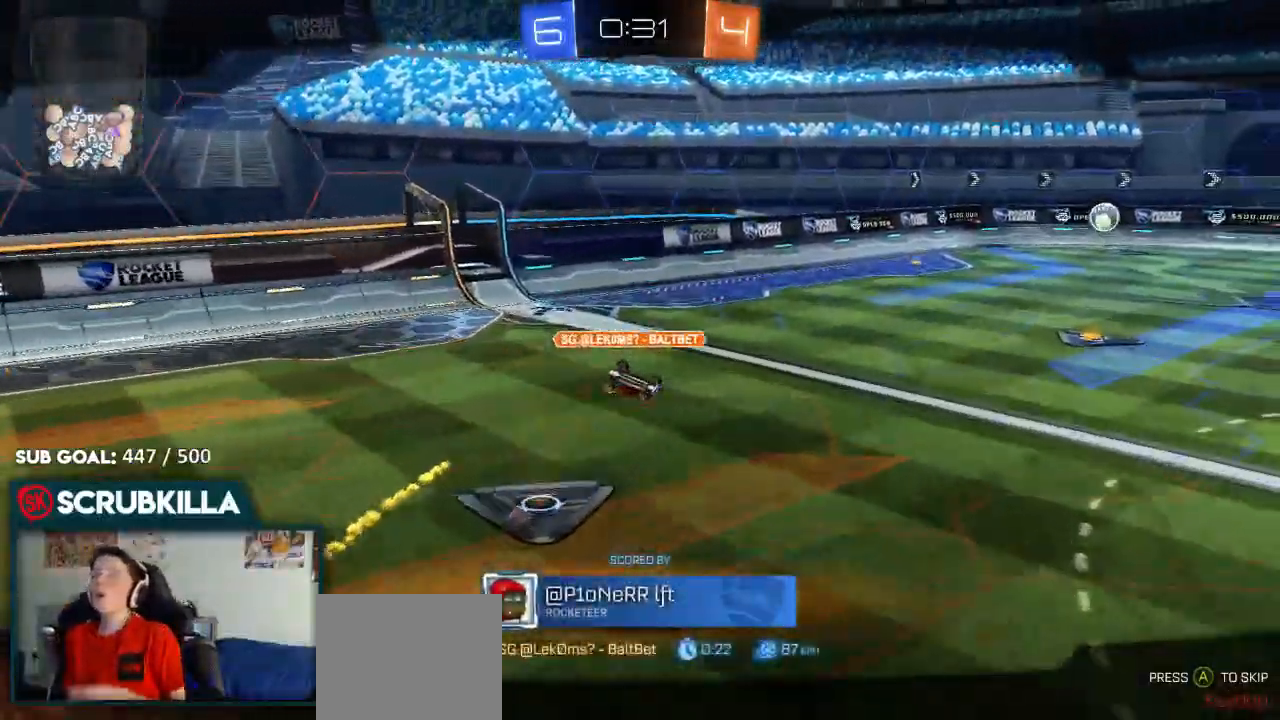
{"dt_ms": 500, "buttons": ["A"], "left_stick": "center", "right_stick": "center", "events": []}
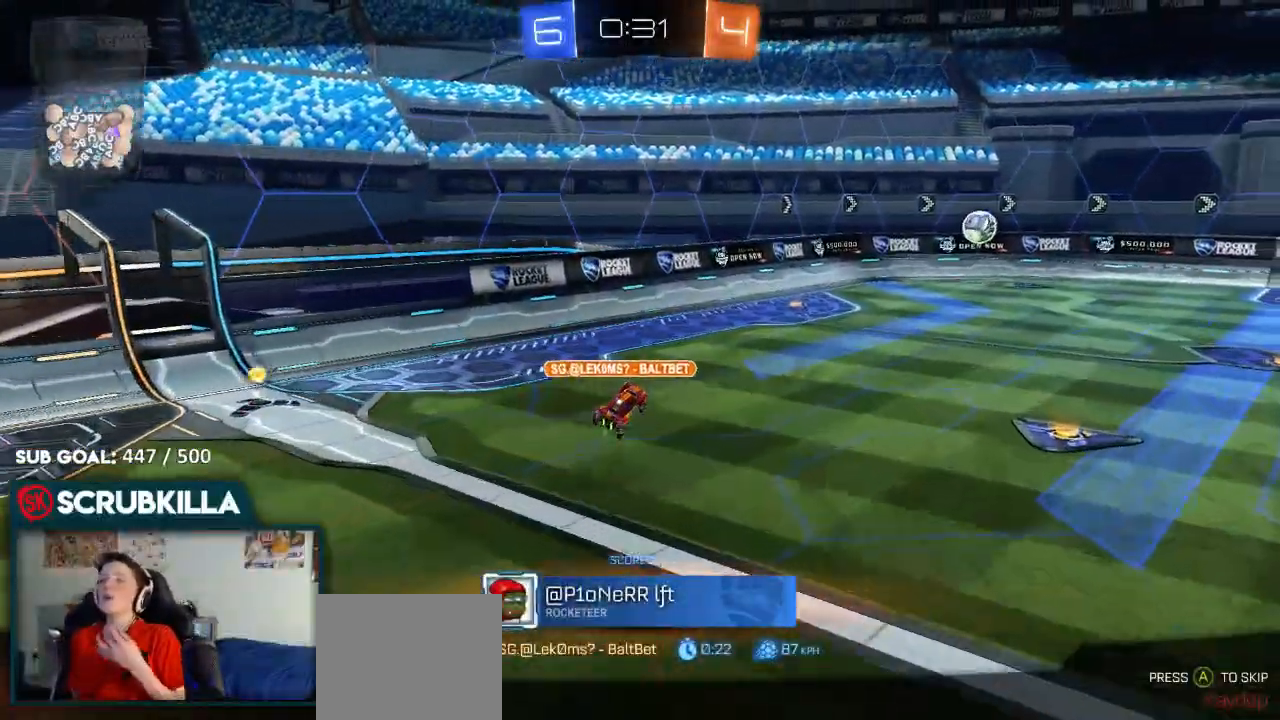
{"dt_ms": 500, "buttons": [], "left_stick": "center", "right_stick": "center", "events": [[50, "A", "up"], [100, "A", "down"], [300, "A", "up"], [383, "A", "down"], [500, "A", "up"]]}
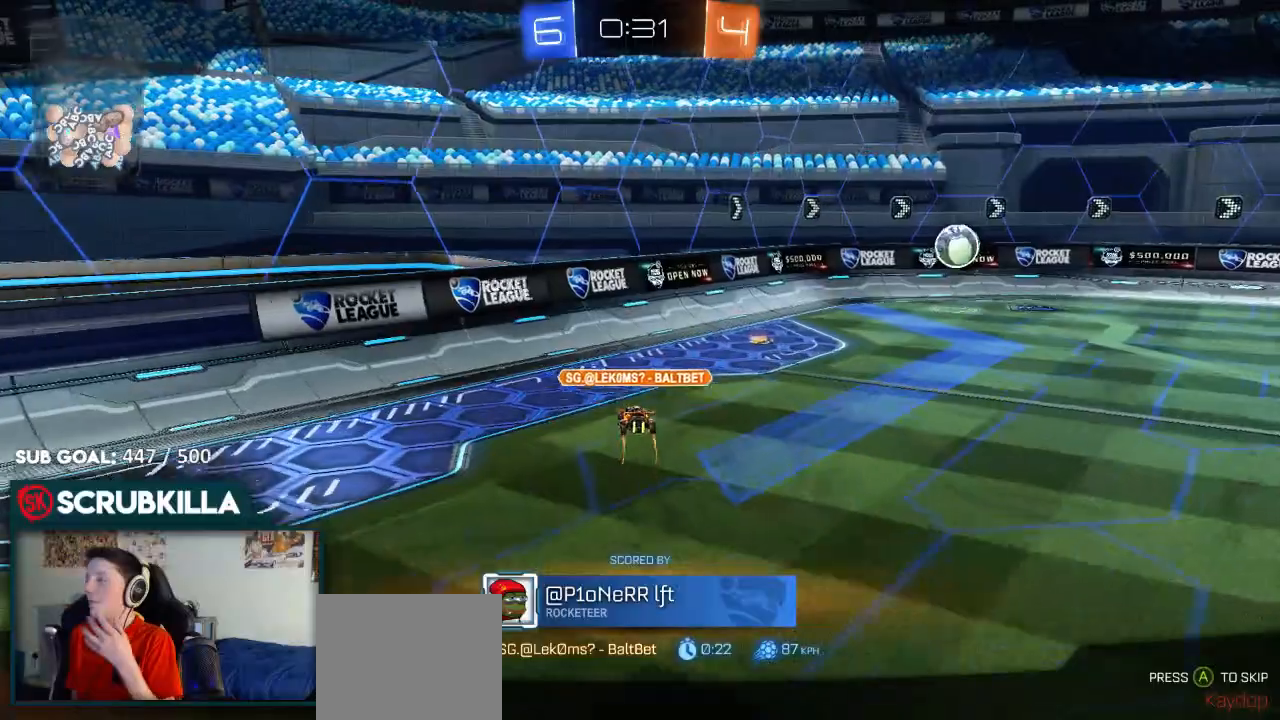
{"dt_ms": 500, "buttons": [], "left_stick": "center", "right_stick": "center", "events": [[50, "A", "down"], [167, "A", "up"], [250, "A", "down"], [500, "A", "up"]]}
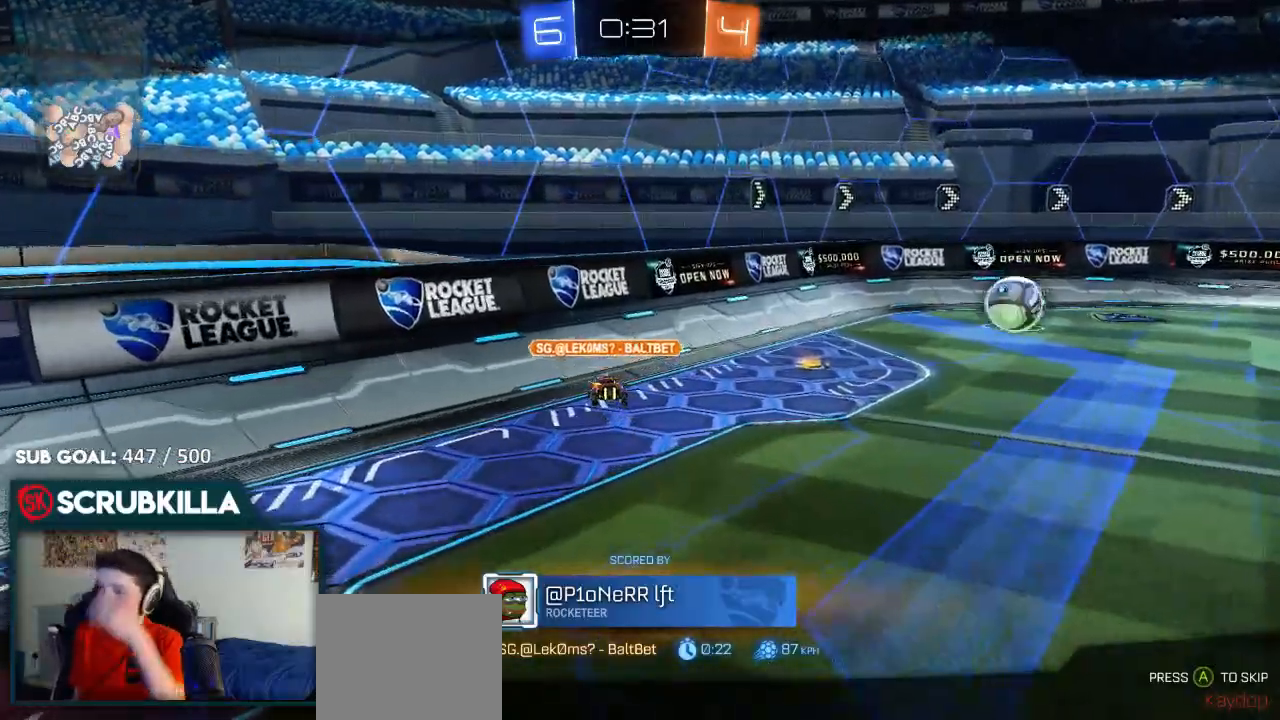
{"dt_ms": 500, "buttons": [], "left_stick": "center", "right_stick": "center"}
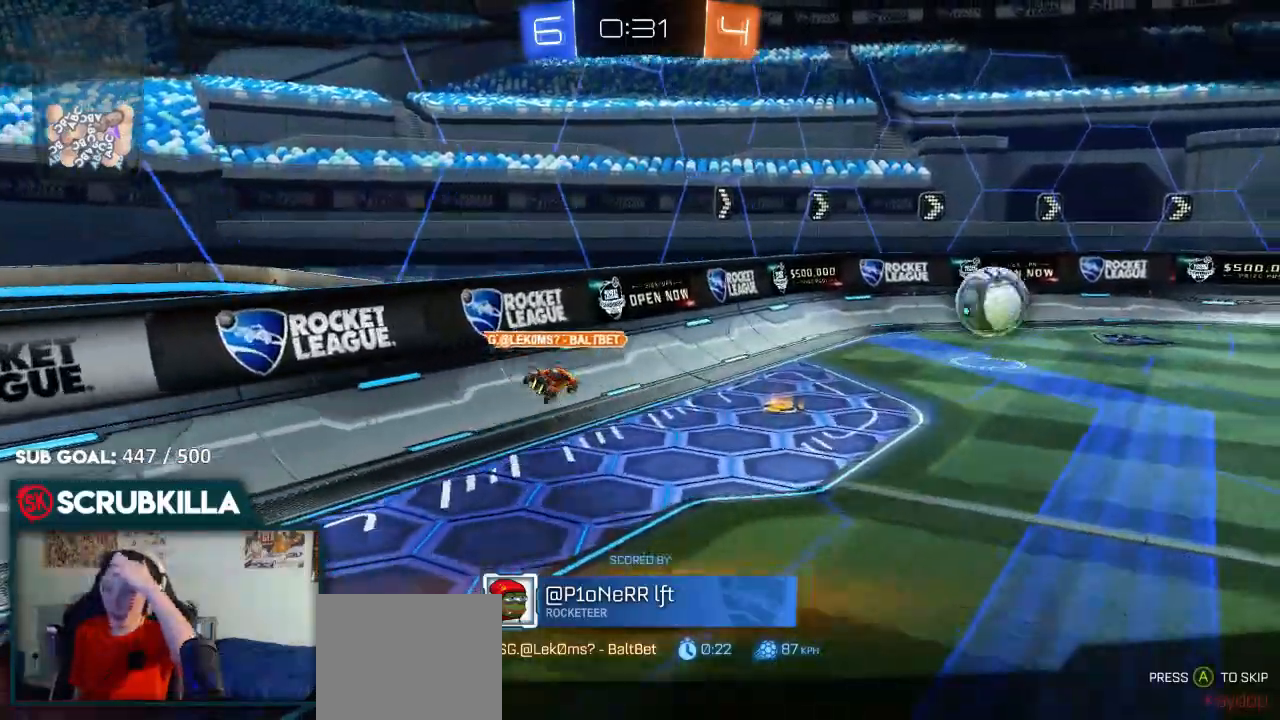
{"dt_ms": 500, "buttons": [], "left_stick": "center", "right_stick": "center", "events": []}
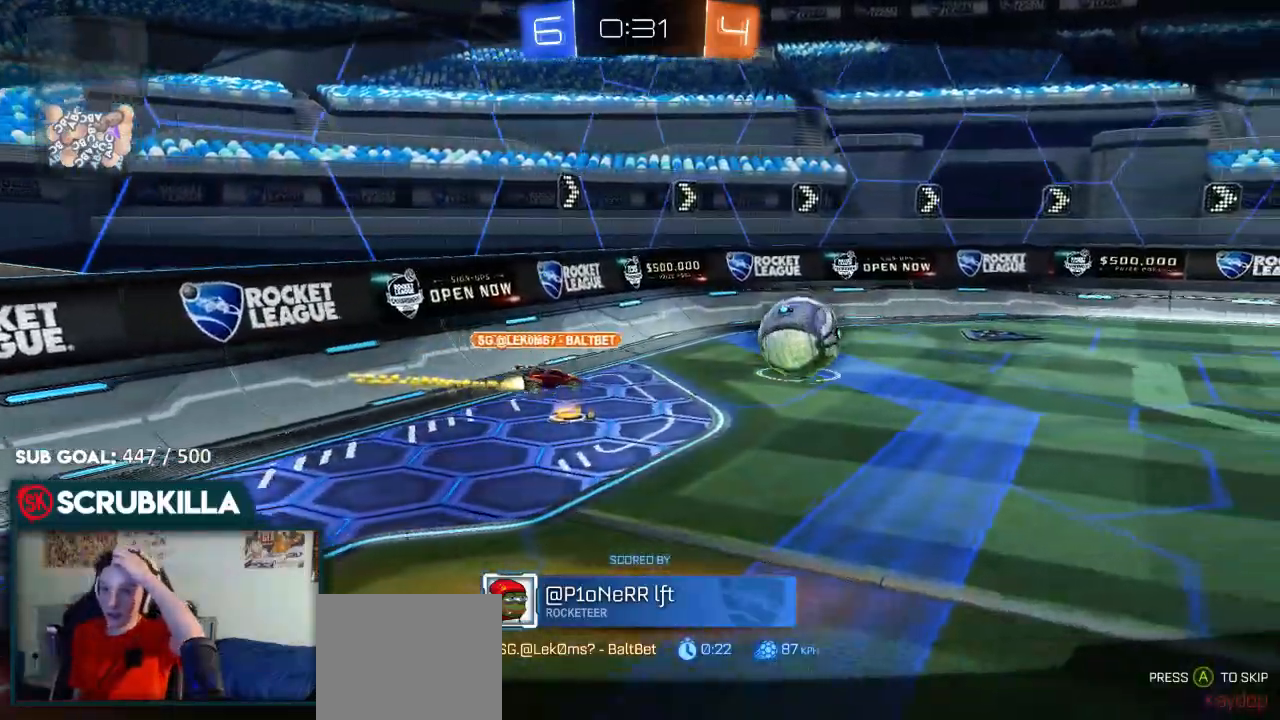
{"dt_ms": 1000, "buttons": [], "left_stick": "center", "right_stick": "center"}
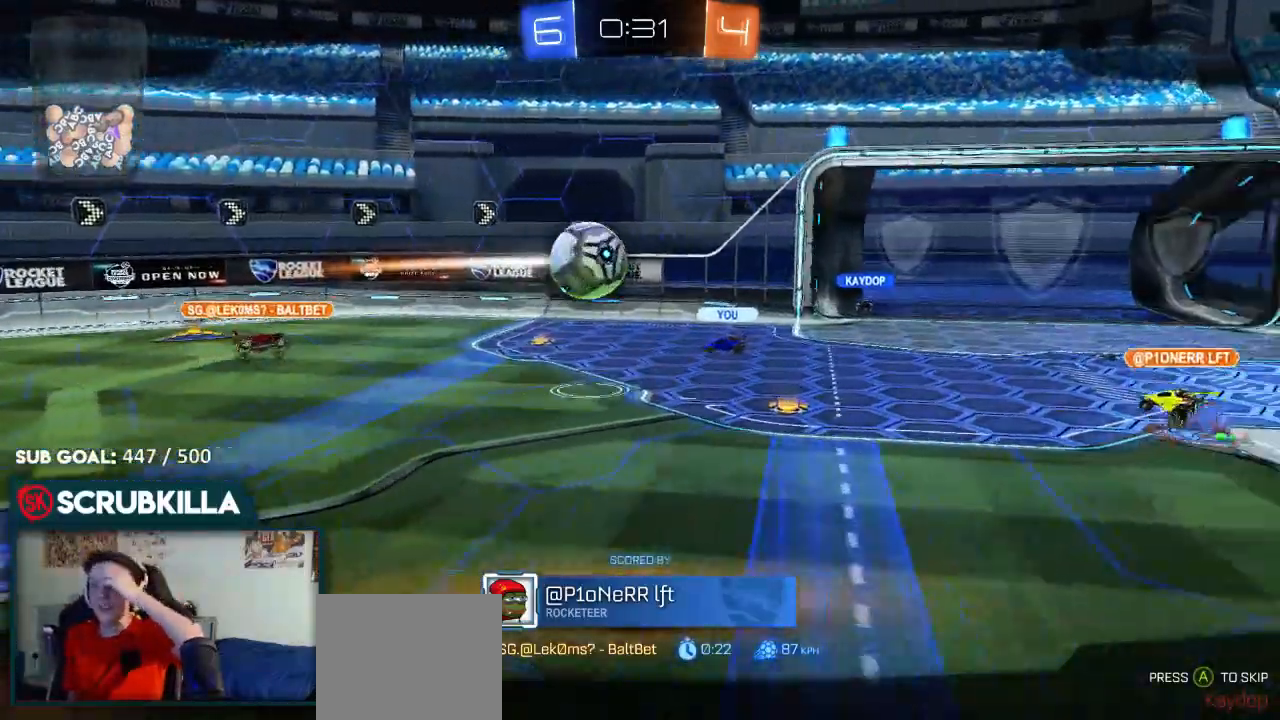
{"dt_ms": 500, "buttons": [], "left_stick": "center", "right_stick": "center"}
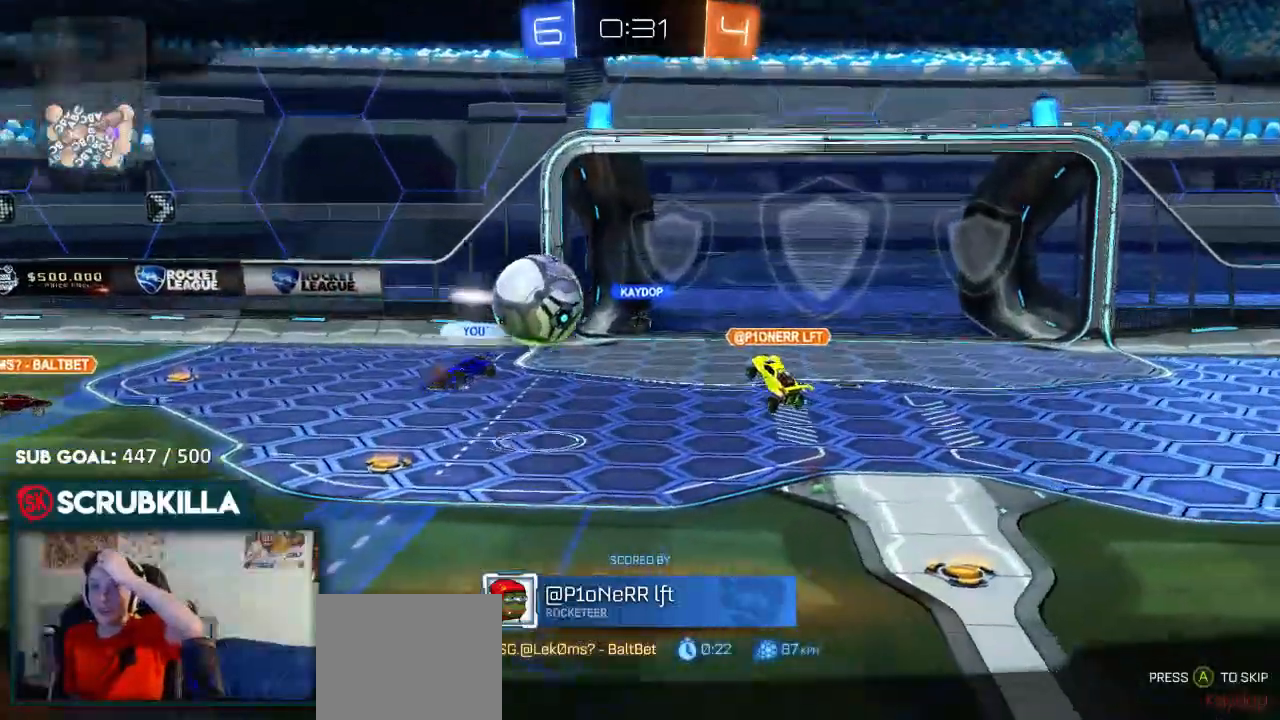
{"dt_ms": 500, "buttons": [], "left_stick": "center", "right_stick": "center", "events": []}
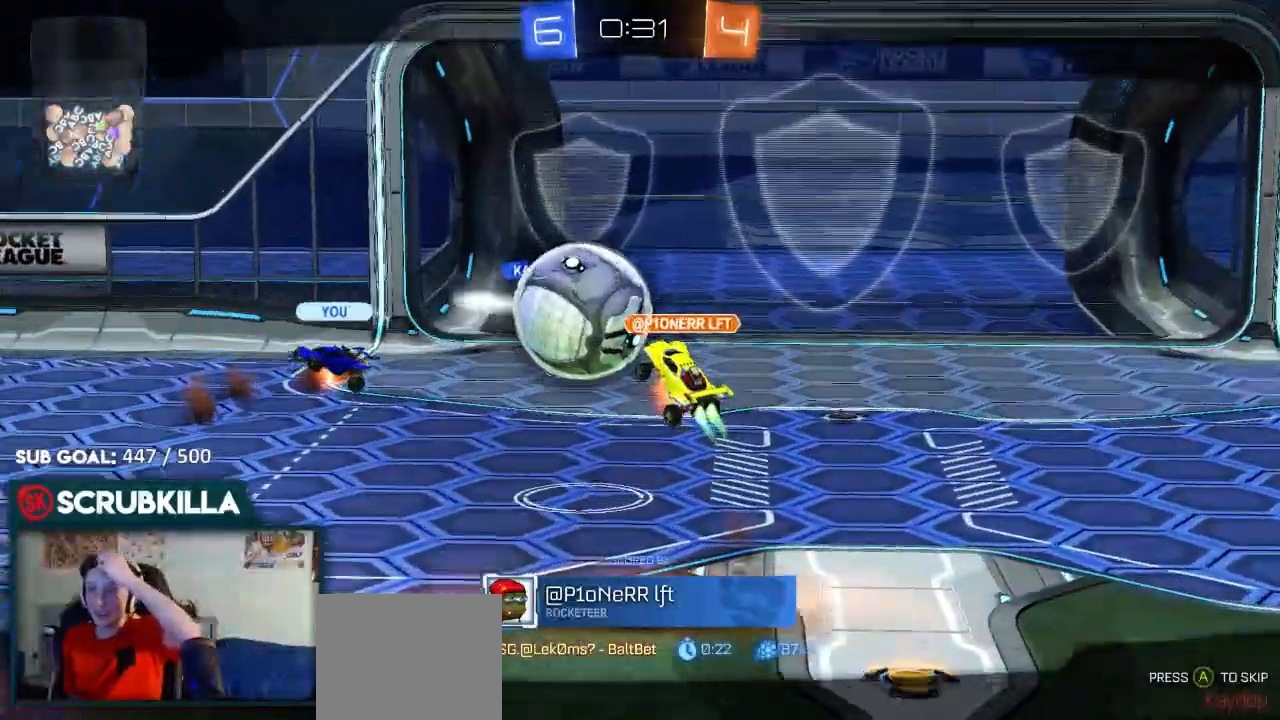
{"dt_ms": 500, "buttons": [], "left_stick": "center", "right_stick": "center", "events": []}
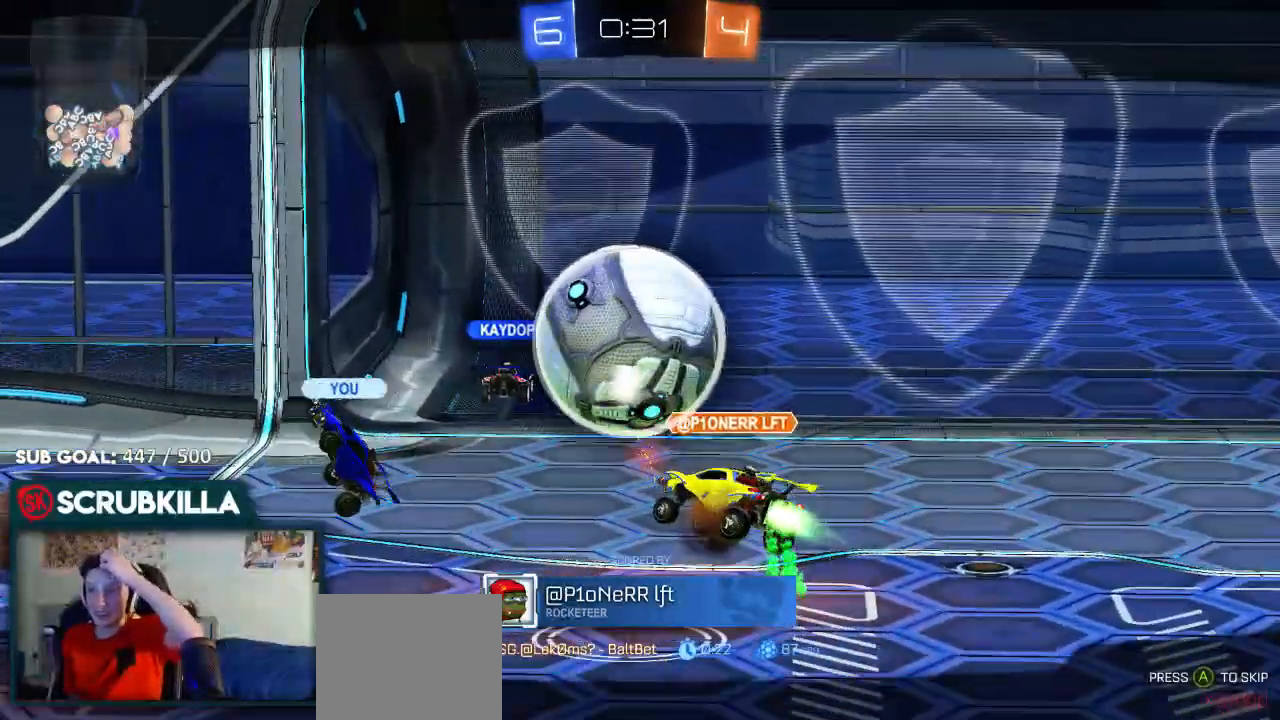
{"dt_ms": 500, "buttons": [], "left_stick": "center", "right_stick": "center", "events": []}
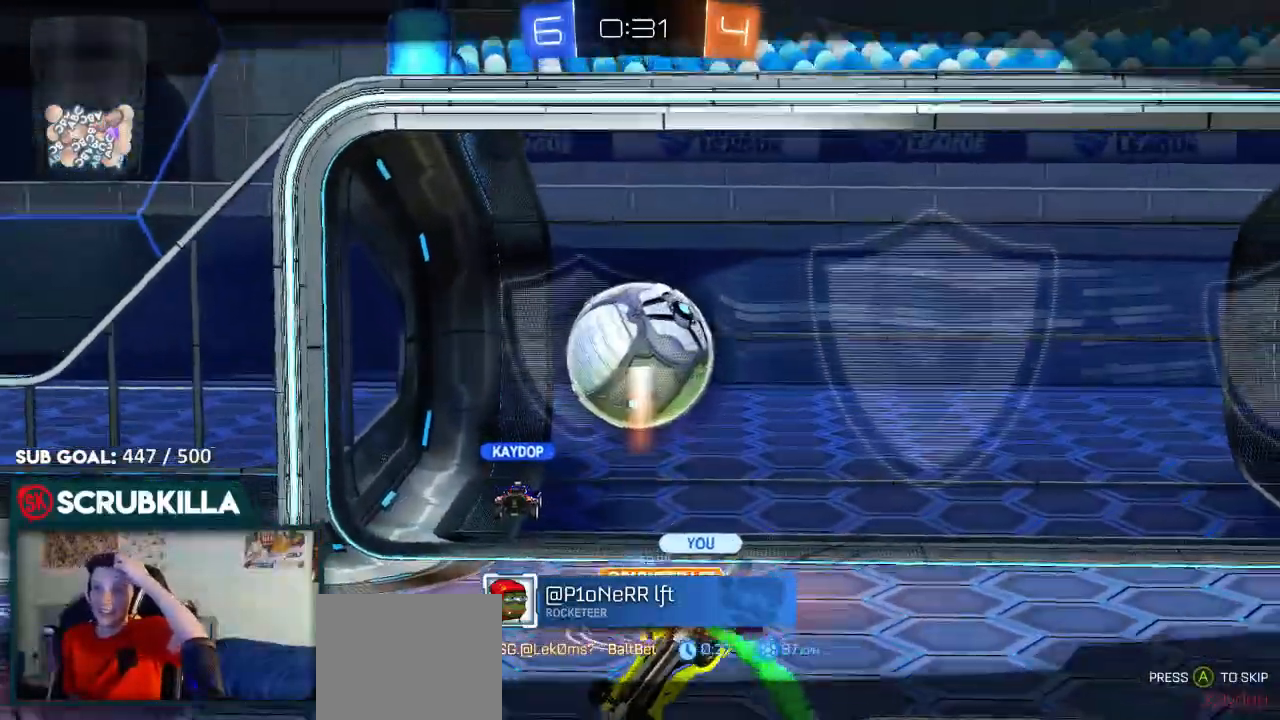
{"dt_ms": 500, "buttons": [], "left_stick": "center", "right_stick": "center", "events": []}
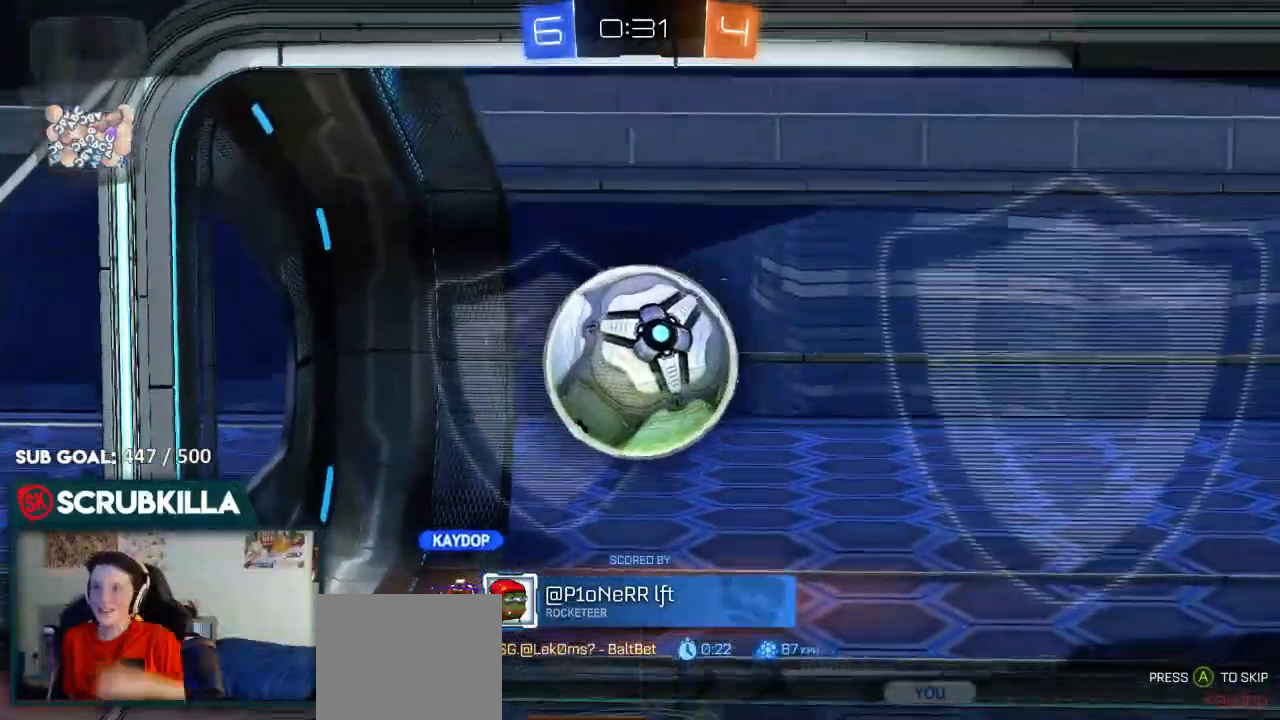
{"dt_ms": 500, "buttons": [], "left_stick": "center", "right_stick": "center", "events": [[300, "left_stick", "up"], [383, "left_stick", "center"]]}
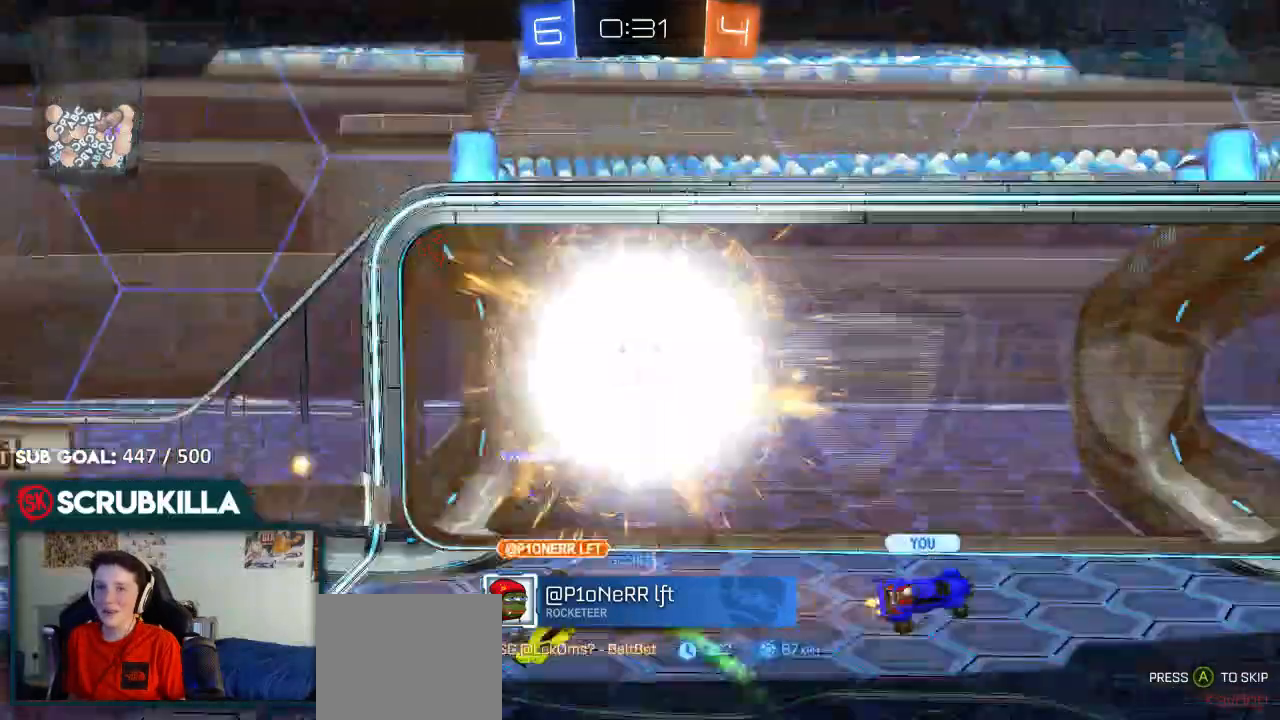
{"dt_ms": 500, "buttons": [], "left_stick": "center", "right_stick": "center", "events": []}
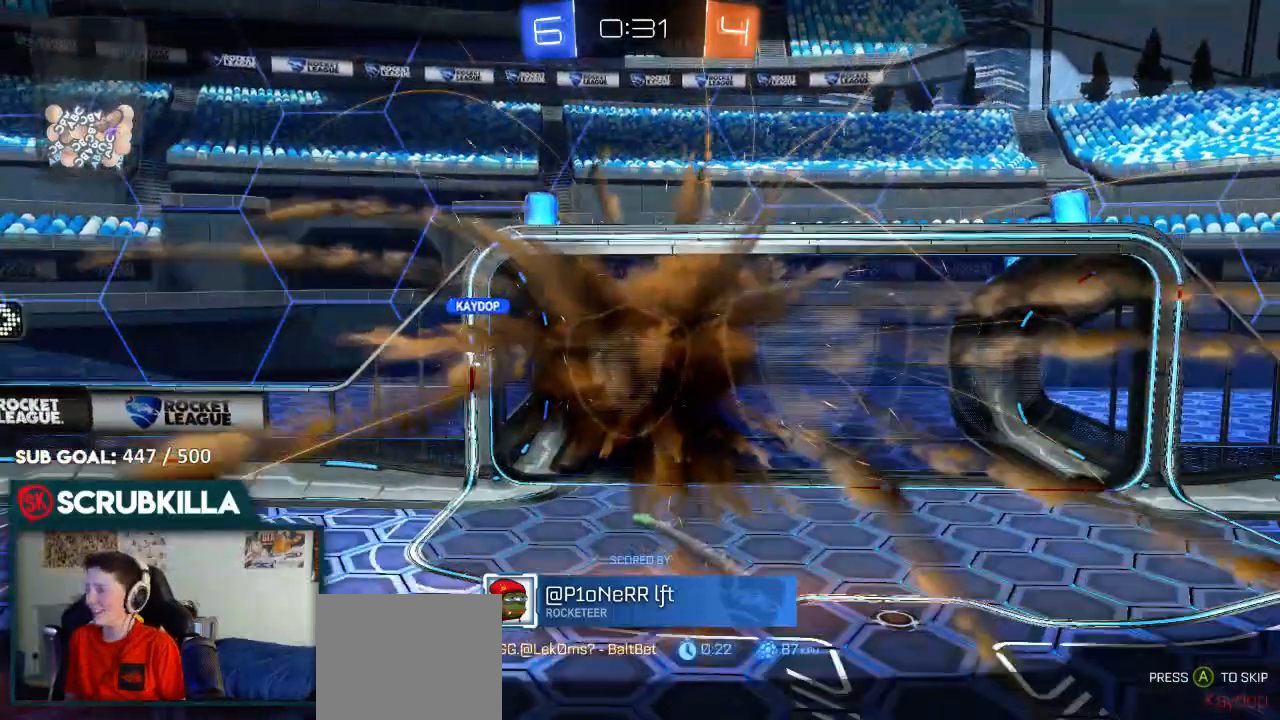
{"dt_ms": 500, "buttons": [], "left_stick": "center", "right_stick": "center", "events": []}
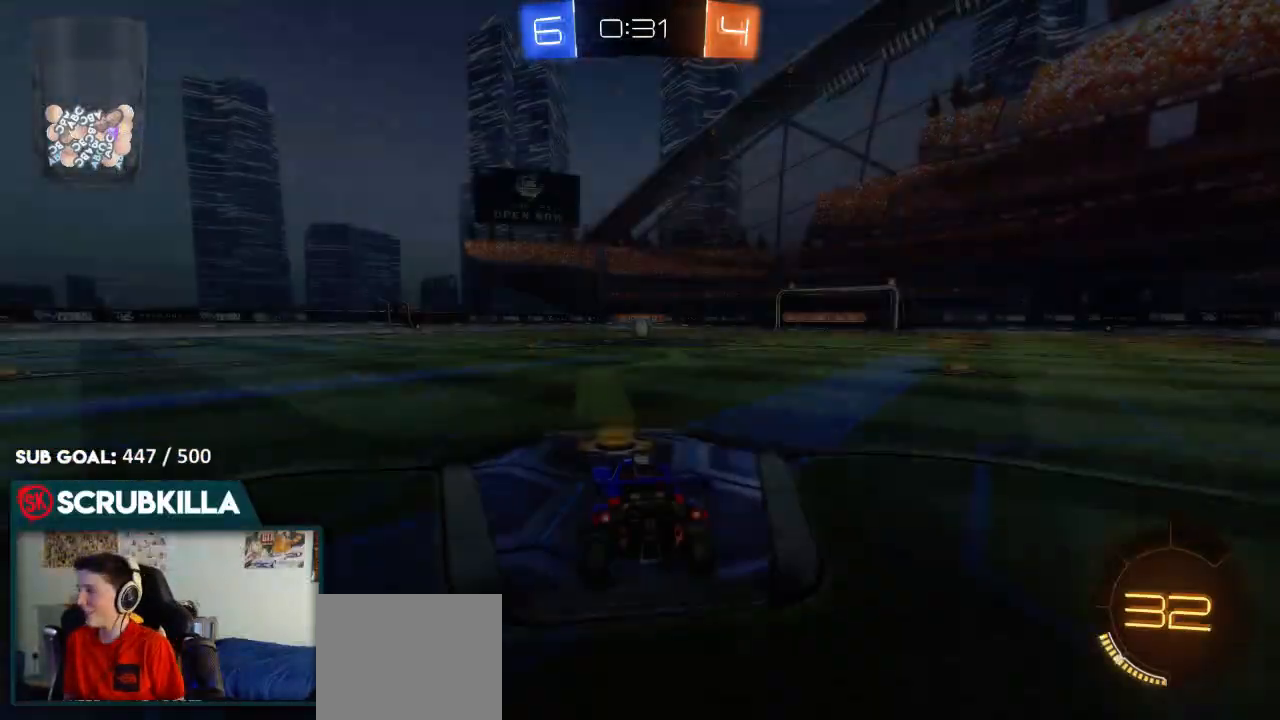
{"dt_ms": 500, "buttons": [], "left_stick": "center", "right_stick": "center", "events": []}
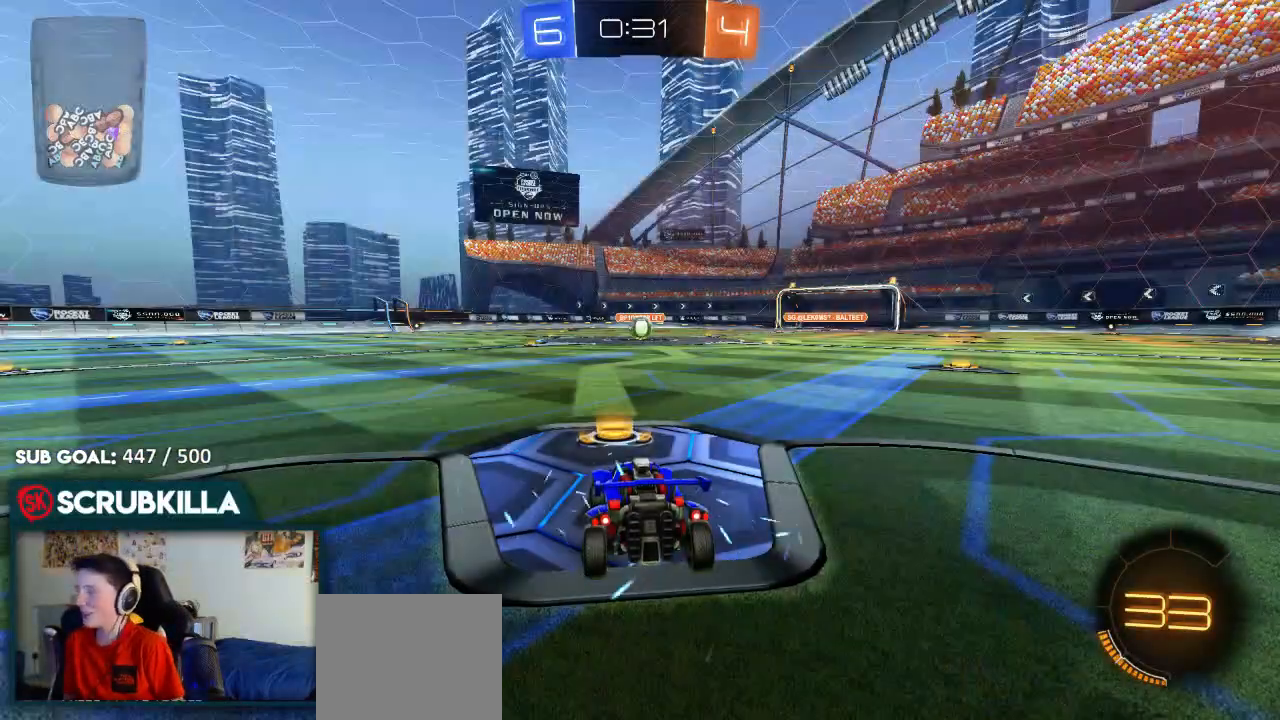
{"dt_ms": 500, "buttons": [], "left_stick": "center", "right_stick": "center", "events": []}
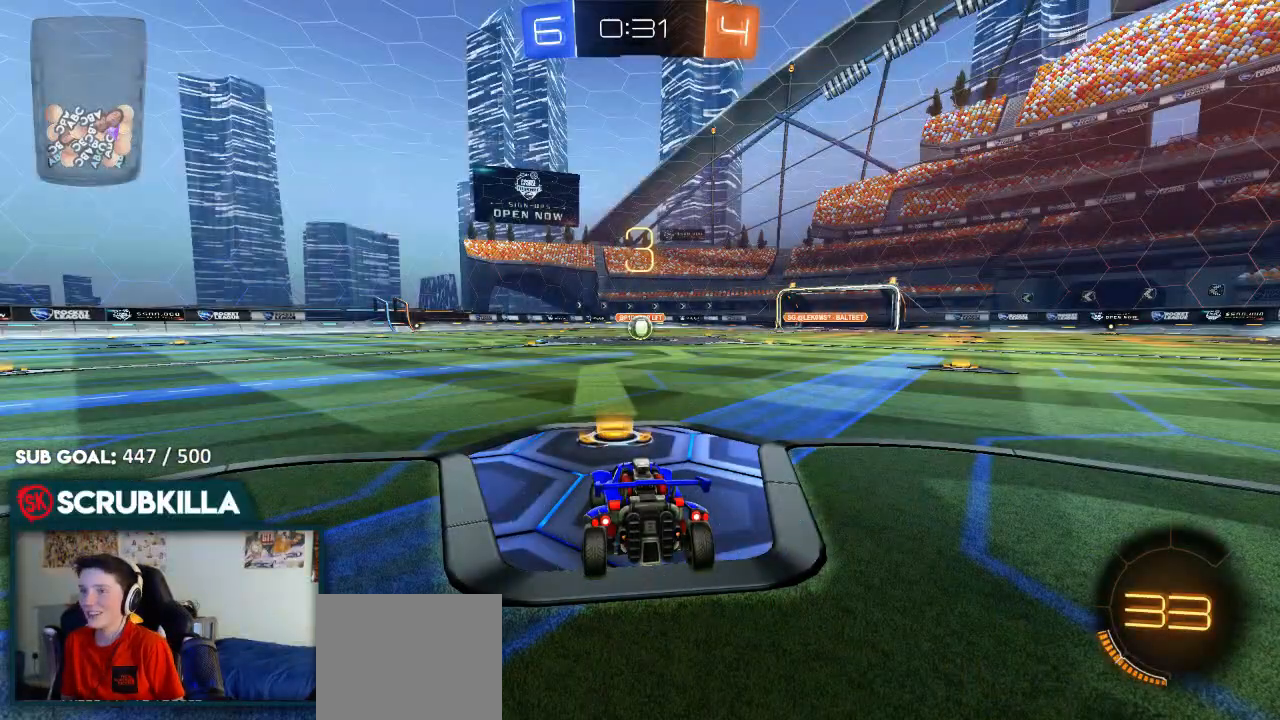
{"dt_ms": 500, "buttons": [], "left_stick": "center", "right_stick": "center", "events": []}
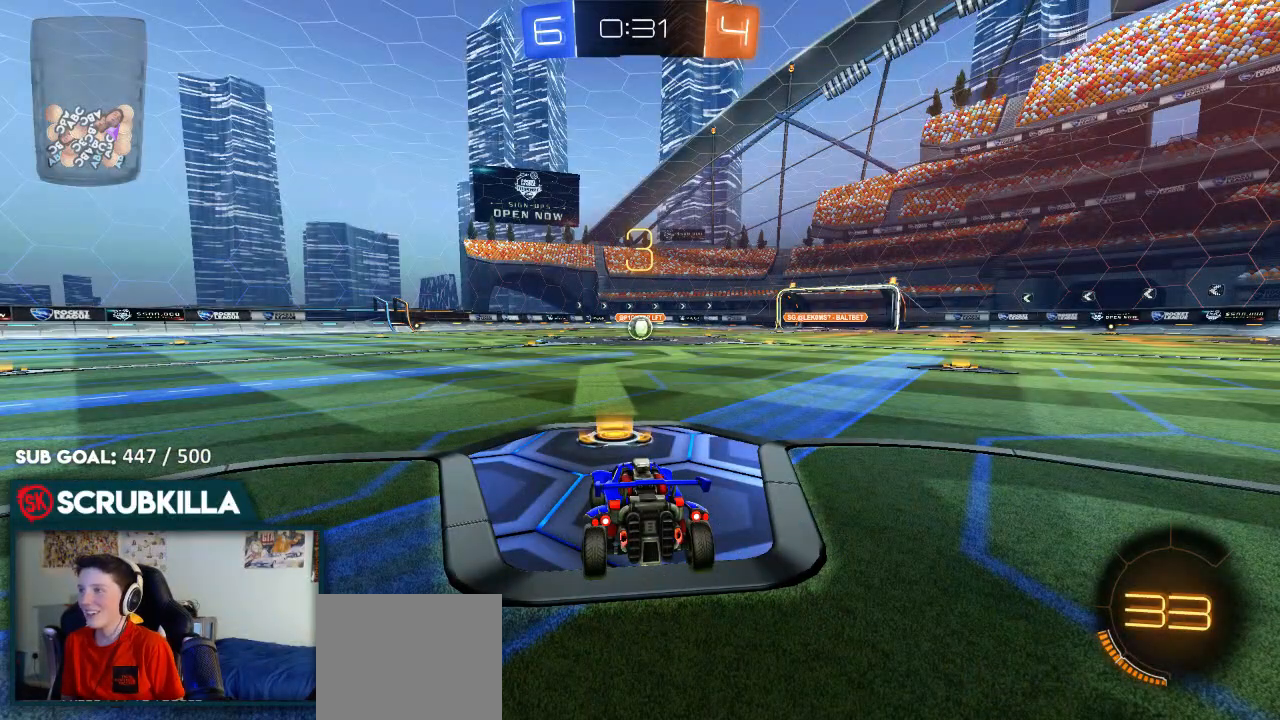
{"dt_ms": 500, "buttons": [], "left_stick": "center", "right_stick": "center", "events": []}
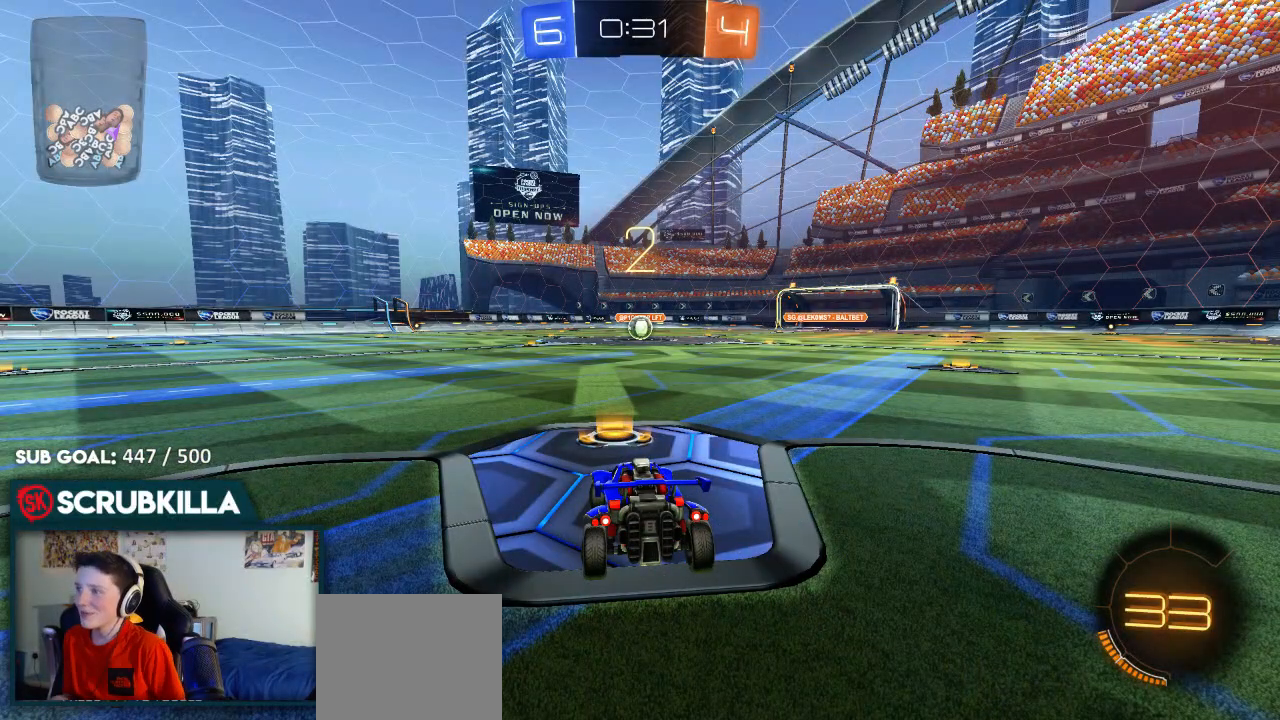
{"dt_ms": 500, "buttons": [], "left_stick": "center", "right_stick": "center", "events": []}
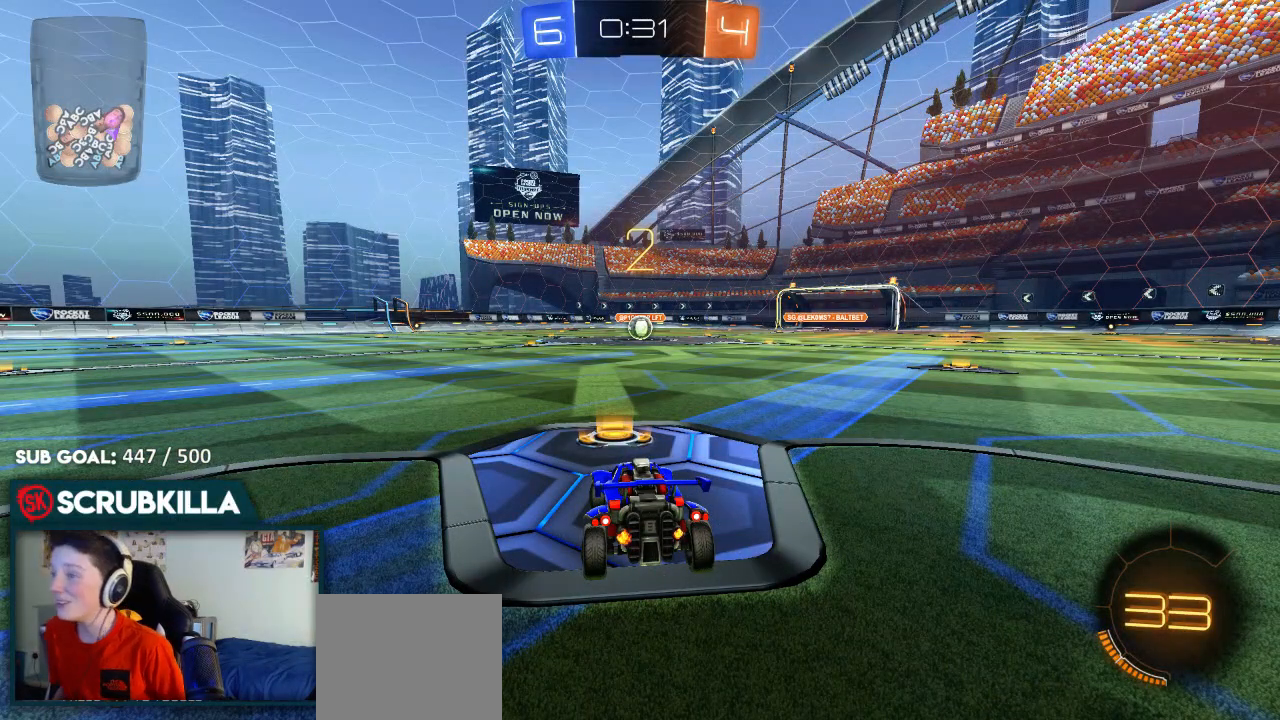
{"dt_ms": 500, "buttons": ["B", "R2"], "left_stick": "center", "right_stick": "center", "events": [[217, "B", "down"], [333, "R2", "down"]]}
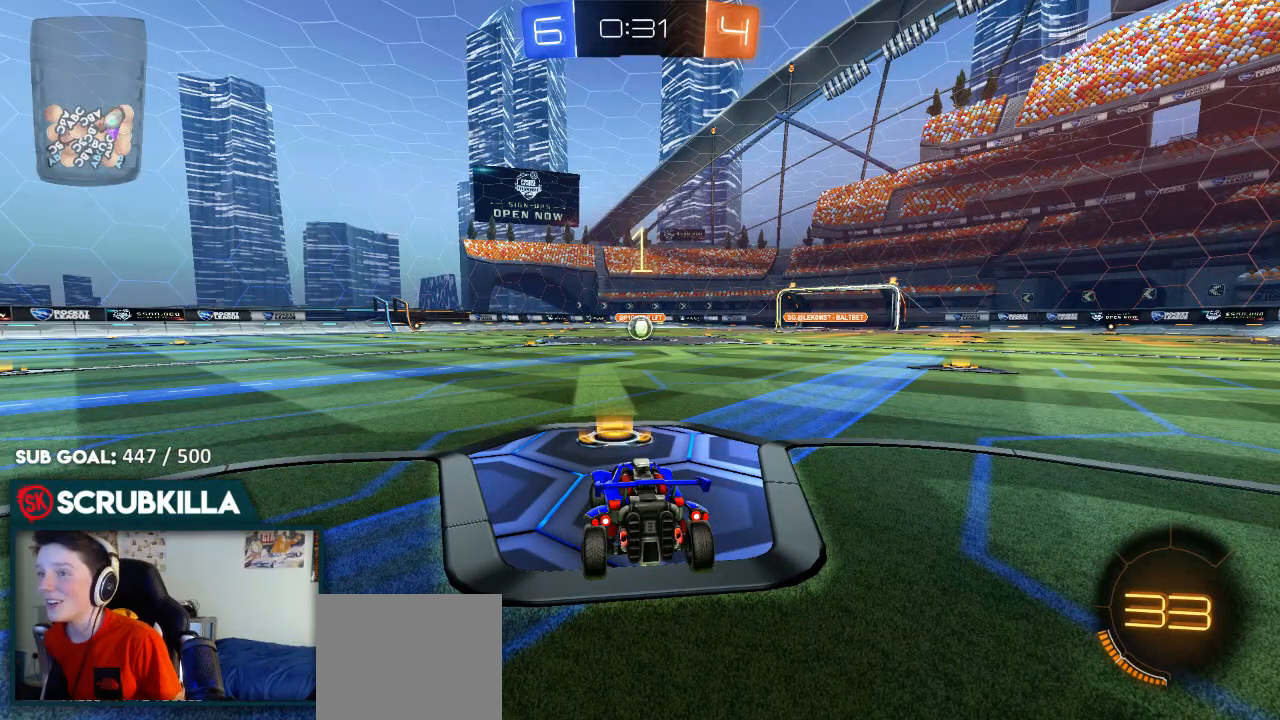
{"dt_ms": 500, "buttons": ["B", "R2"], "left_stick": "center", "right_stick": "center", "events": []}
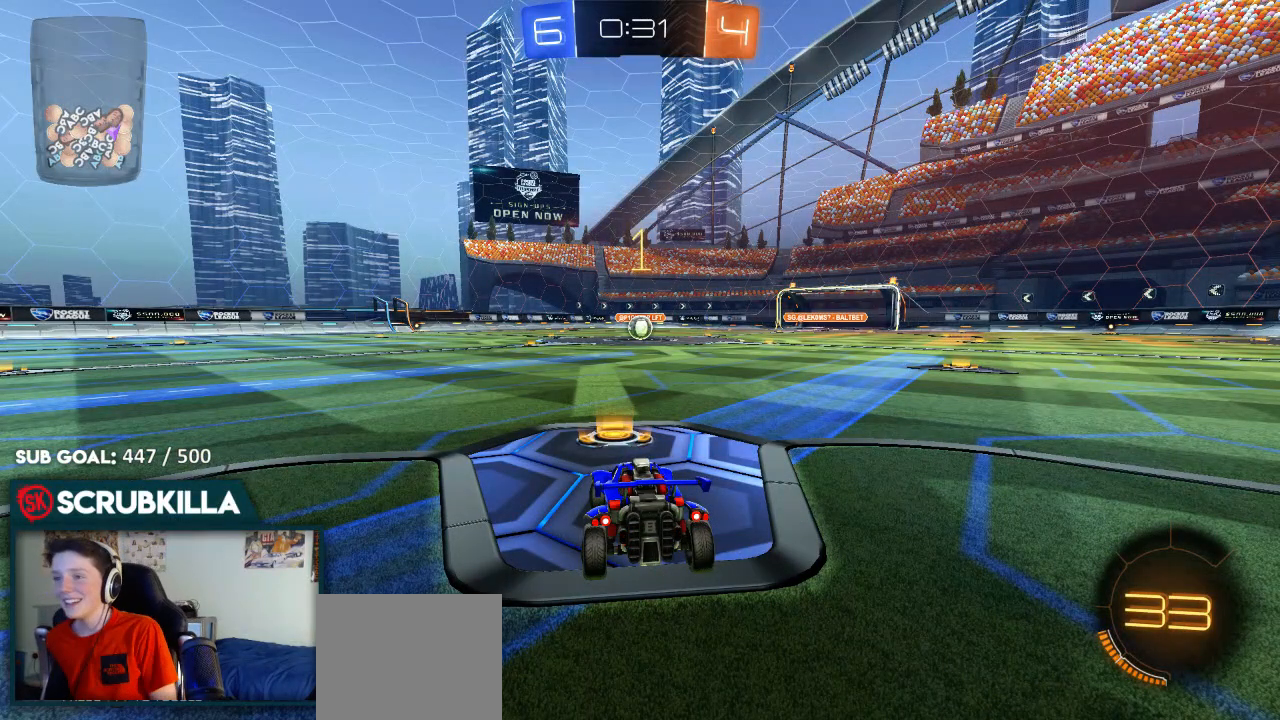
{"dt_ms": 500, "buttons": ["B", "R2"], "left_stick": "up", "right_stick": "center", "events": [[333, "left_stick", "up"]]}
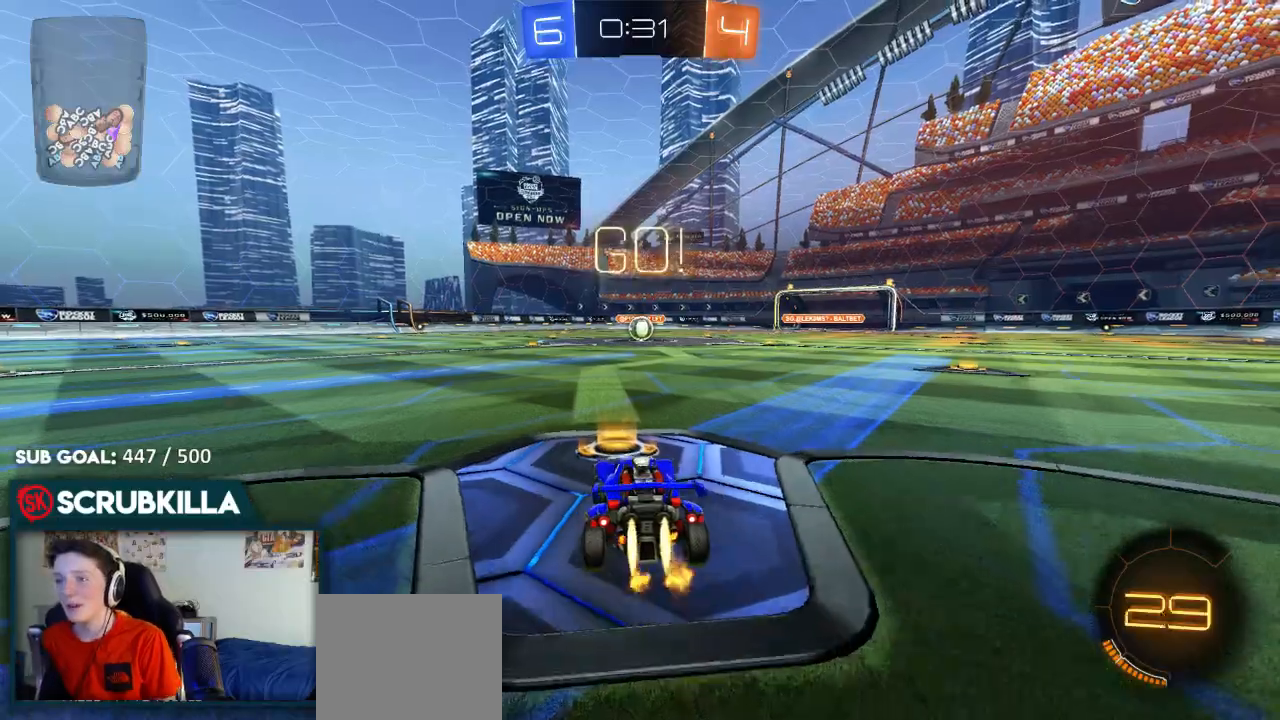
{"dt_ms": 500, "buttons": ["A", "B", "R2"], "left_stick": "up", "right_stick": "center", "events": [[17, "left_stick", "center"], [333, "A", "down"], [333, "left_stick", "up"], [383, "A", "up"], [450, "A", "down"]]}
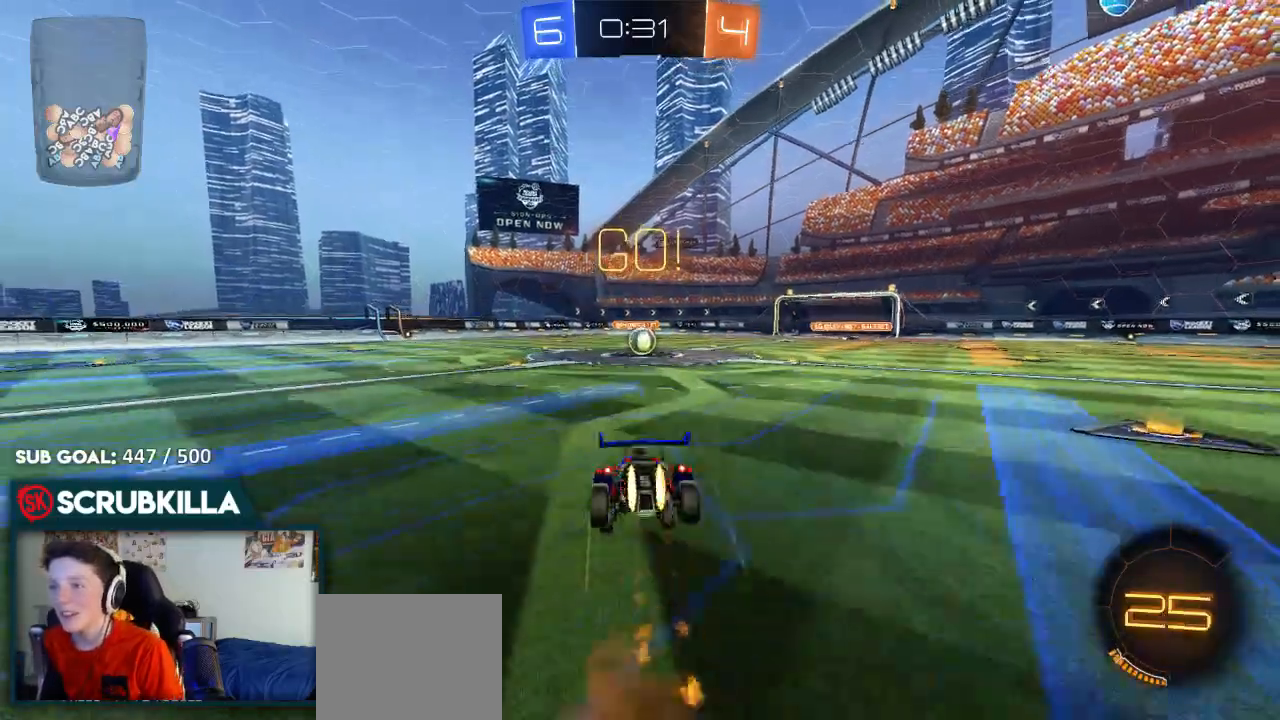
{"dt_ms": 500, "buttons": [], "left_stick": "up-right", "right_stick": "center", "events": [[83, "A", "up"], [83, "left_stick", "center"], [167, "B", "up"], [350, "R2", "up"], [417, "left_stick", "up-right"]]}
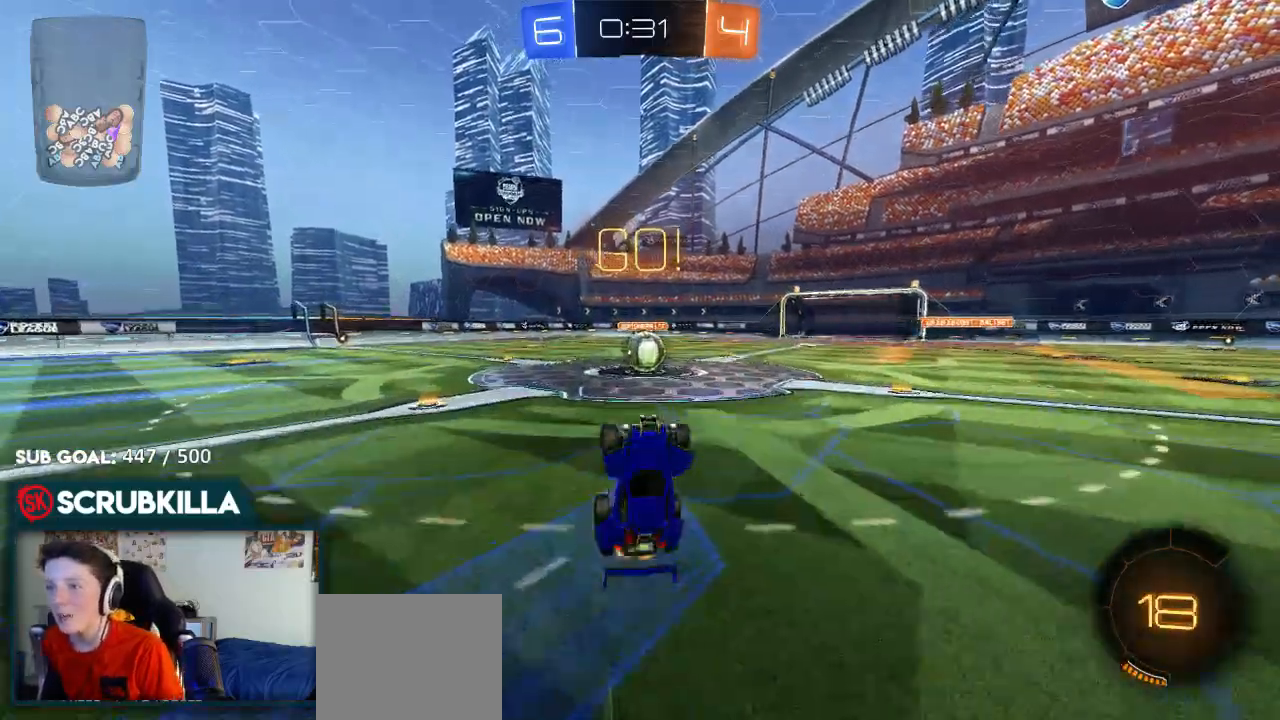
{"dt_ms": 500, "buttons": ["R2"], "left_stick": "right", "right_stick": "center", "events": [[33, "L2", "down"], [350, "L2", "up"], [350, "R2", "down"], [350, "left_stick", "center"], [417, "left_stick", "right"]]}
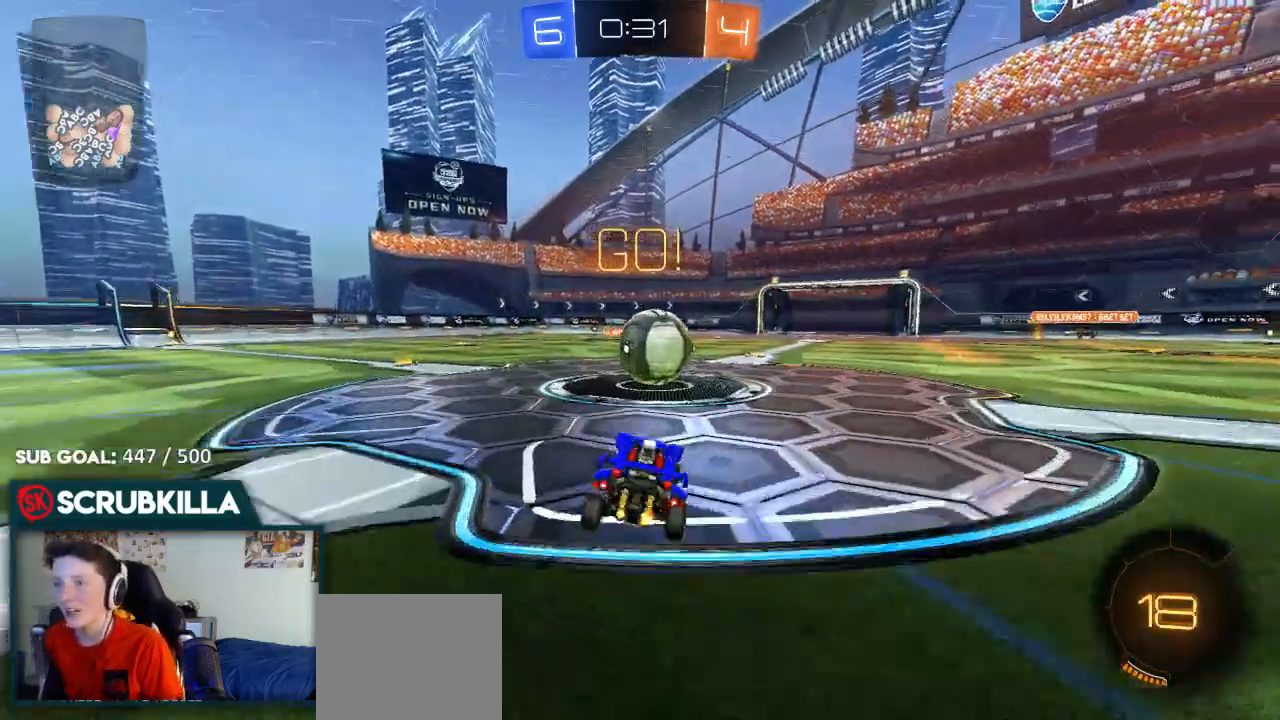
{"dt_ms": 500, "buttons": ["A", "X", "R2"], "left_stick": "left", "right_stick": "center", "events": [[117, "A", "down"], [117, "left_stick", "center"], [183, "left_stick", "left"], [250, "A", "up"], [317, "A", "down"], [317, "X", "down"]]}
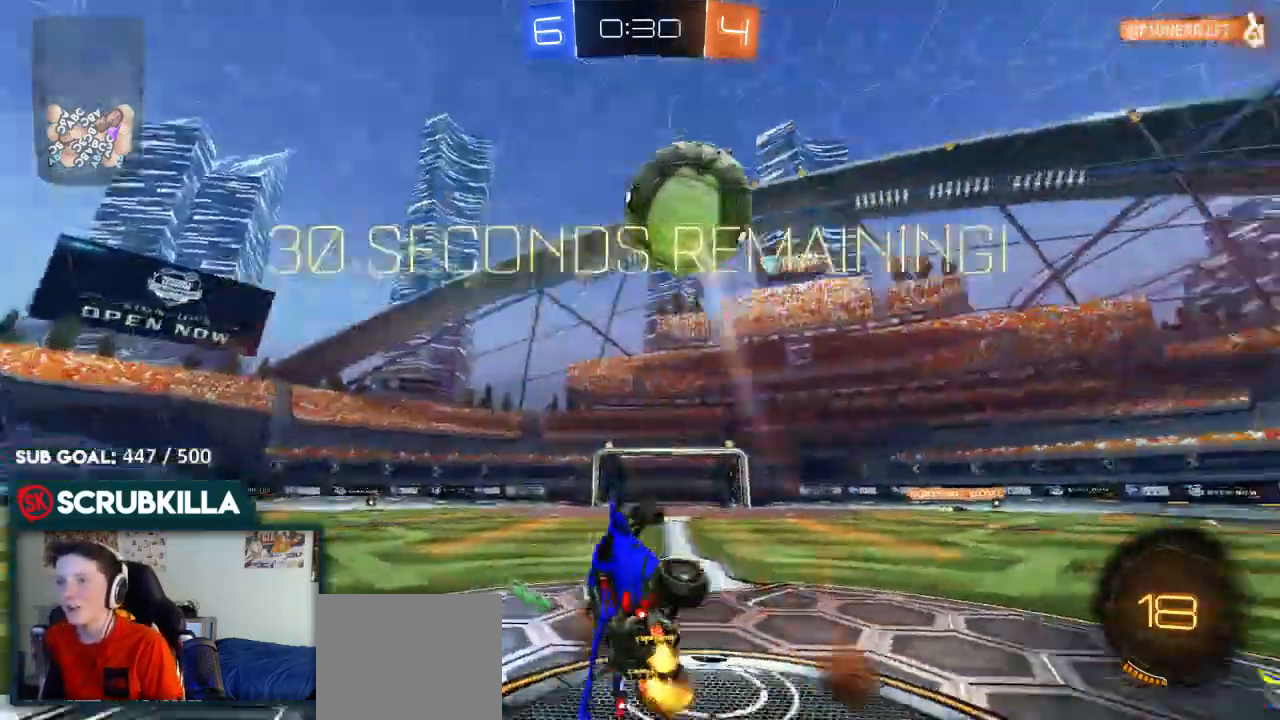
{"dt_ms": 500, "buttons": ["X", "R2"], "left_stick": "left", "right_stick": "center", "events": [[83, "A", "up"]]}